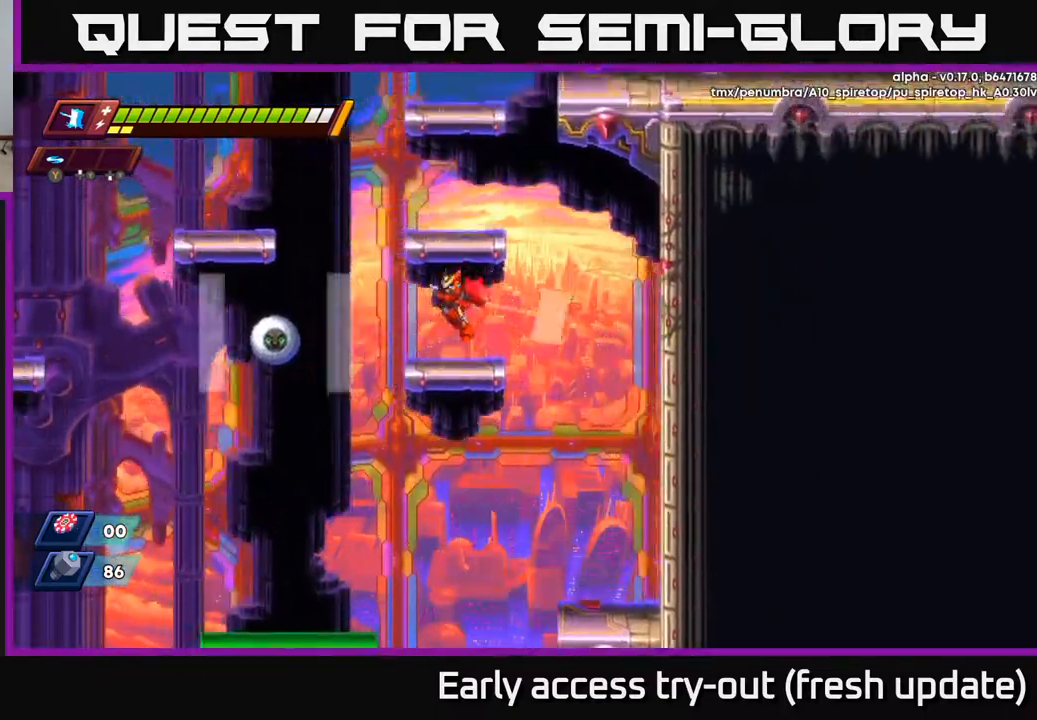
Gameplay with a controller (Xbox layout); each line is a JSON object with the inputs held at the frame after it. "events" lists button and stick changes between this image and that frame as [ms after this image, input, new state], when the widget could be followed in between.
{"buttons": ["DPAD_LEFT"], "left_stick": "center", "right_stick": "center", "events": [[50, "A", "up"], [50, "R2", "up"], [50, "X", "down"], [150, "DPAD_LEFT", "up"], [167, "X", "up"], [467, "DPAD_LEFT", "down"]]}
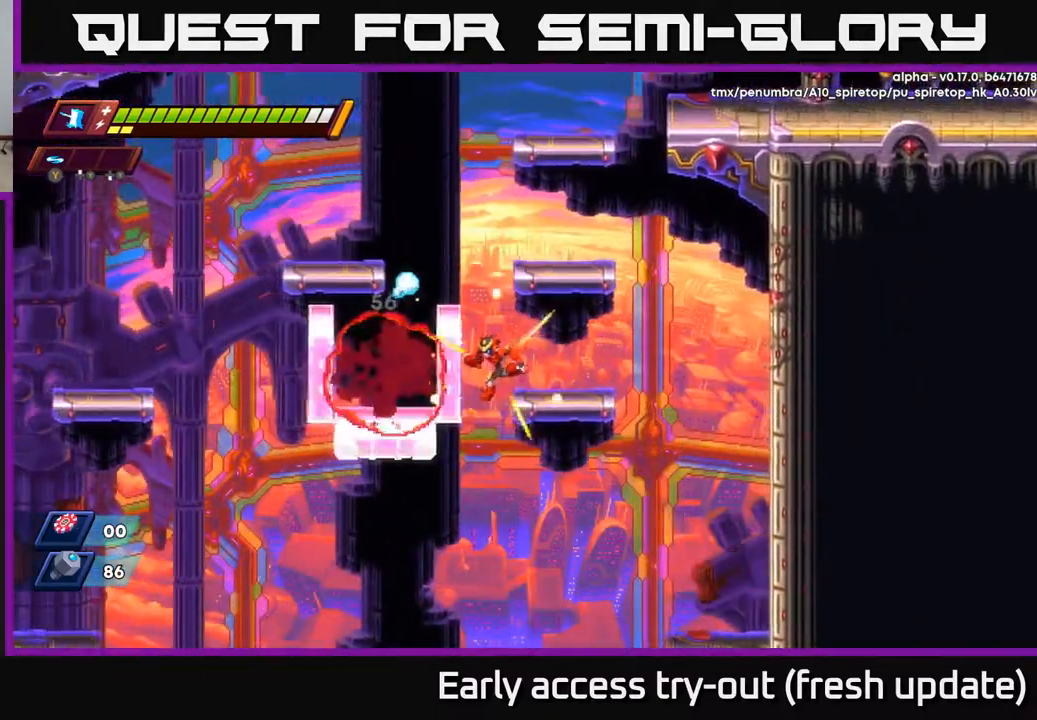
{"buttons": ["A", "DPAD_LEFT"], "left_stick": "center", "right_stick": "center", "events": [[50, "A", "down"], [50, "R2", "down"], [300, "A", "up"], [300, "R2", "up"], [500, "A", "down"]]}
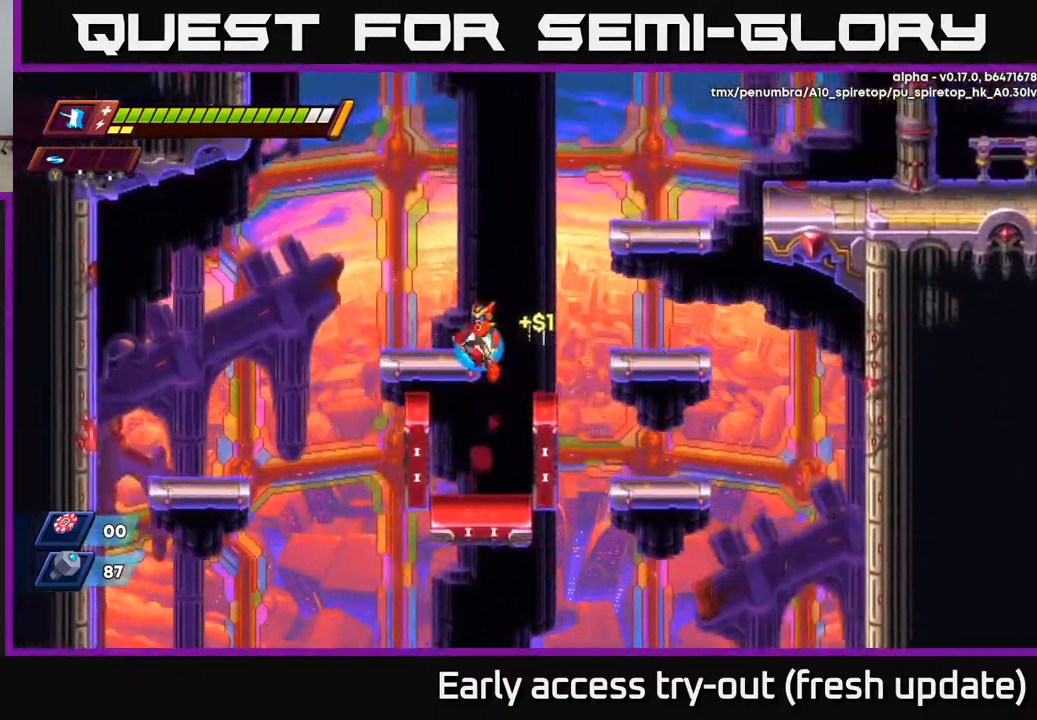
{"buttons": ["R2", "DPAD_RIGHT"], "left_stick": "center", "right_stick": "center", "events": [[17, "R2", "down"], [167, "A", "up"], [167, "R2", "up"], [317, "DPAD_LEFT", "up"], [350, "DPAD_RIGHT", "down"], [500, "R2", "down"]]}
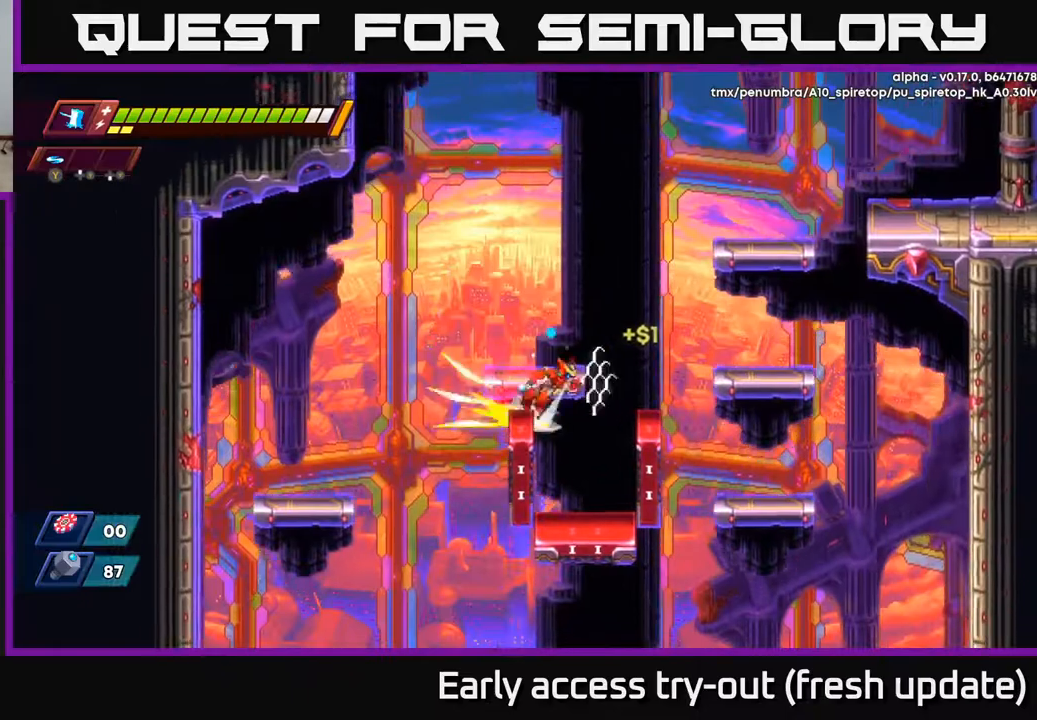
{"buttons": ["A", "R2", "DPAD_RIGHT"], "left_stick": "center", "right_stick": "center", "events": [[33, "A", "down"], [233, "A", "up"], [317, "A", "down"]]}
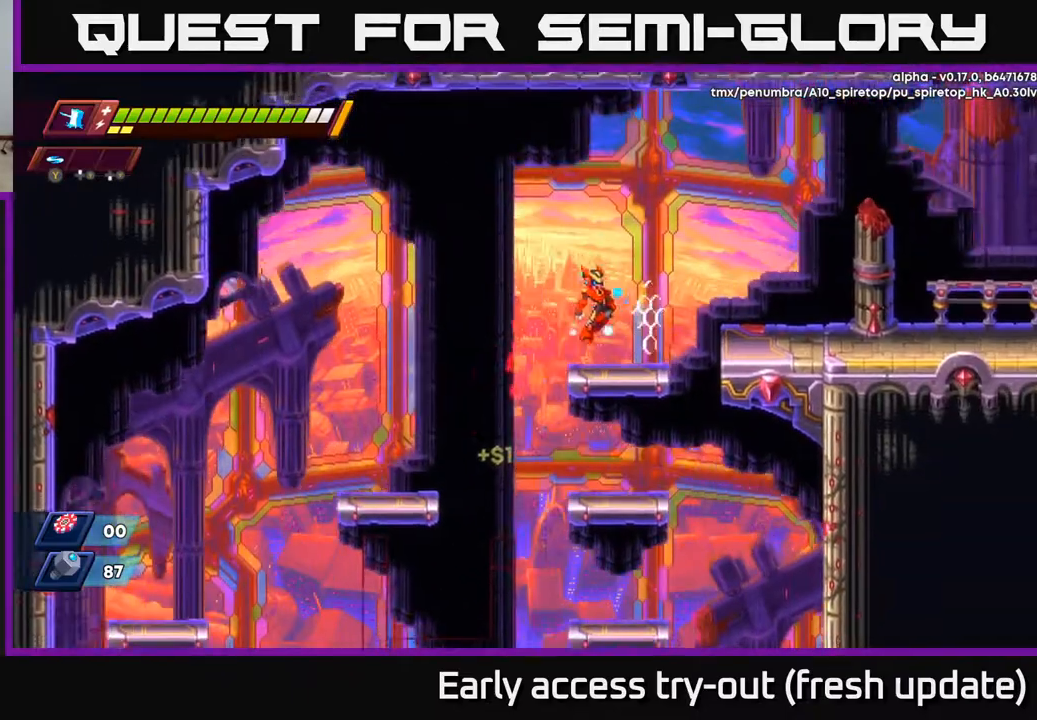
{"buttons": ["R2", "DPAD_RIGHT"], "left_stick": "center", "right_stick": "center", "events": [[33, "A", "up"], [217, "DPAD_RIGHT", "up"], [267, "A", "down"], [300, "DPAD_RIGHT", "down"], [433, "A", "up"]]}
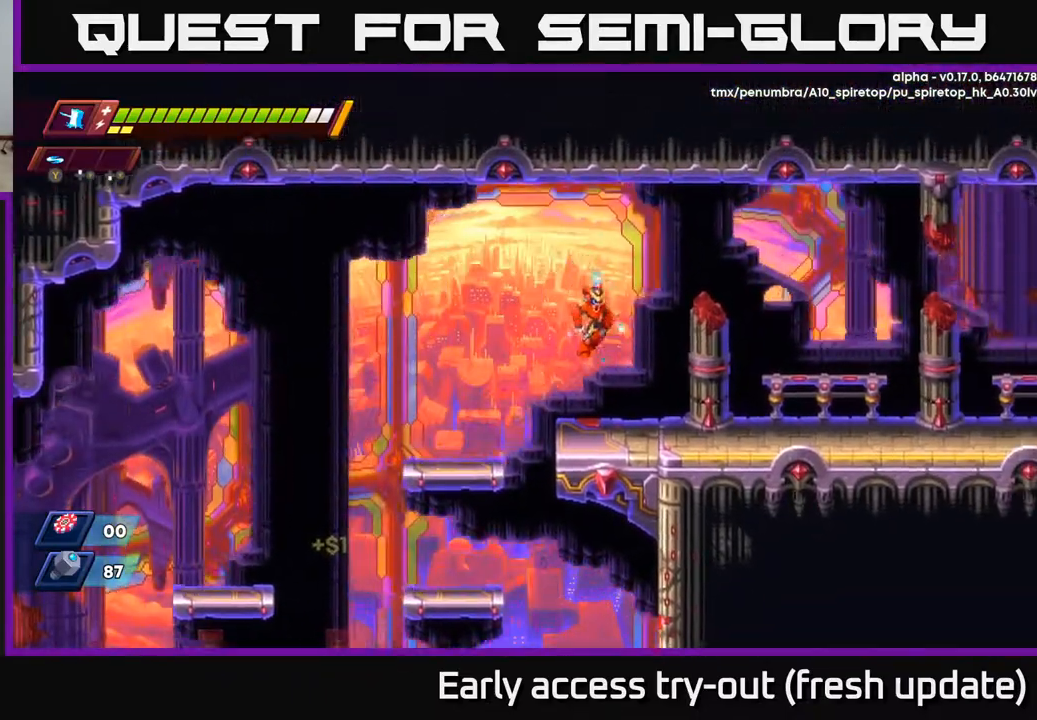
{"buttons": ["A", "R2", "DPAD_RIGHT"], "left_stick": "center", "right_stick": "center", "events": [[50, "R2", "up"], [317, "R2", "down"], [450, "A", "down"]]}
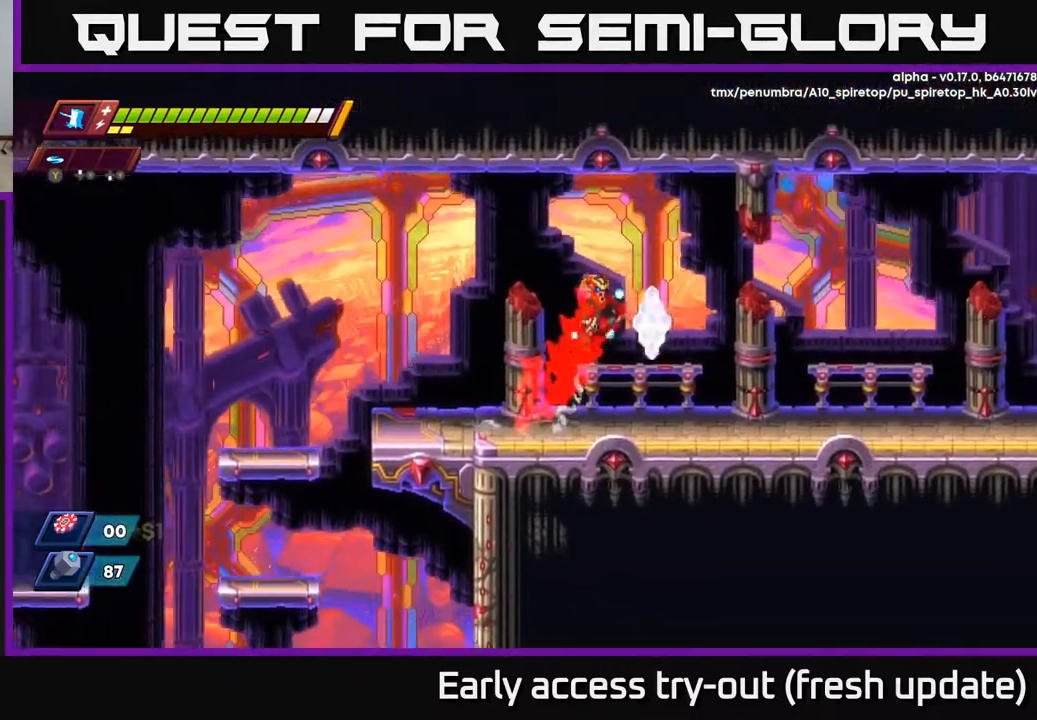
{"buttons": ["R2", "DPAD_RIGHT"], "left_stick": "center", "right_stick": "center", "events": [[117, "A", "up"]]}
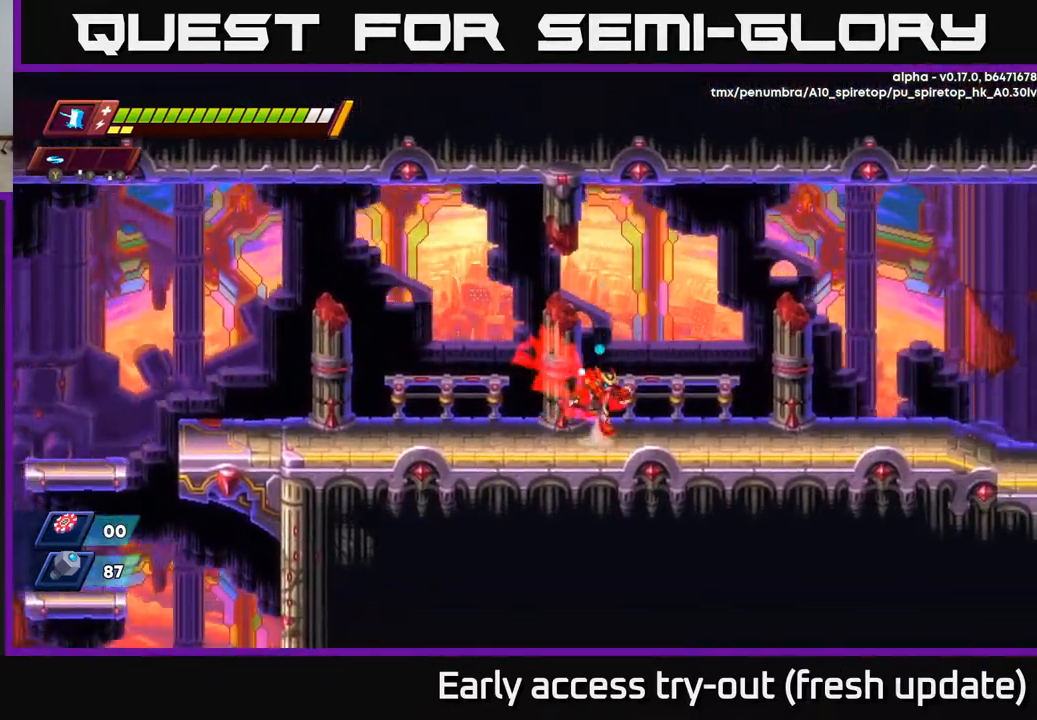
{"buttons": ["R2", "DPAD_RIGHT"], "left_stick": "center", "right_stick": "center", "events": [[33, "A", "down"], [200, "A", "up"]]}
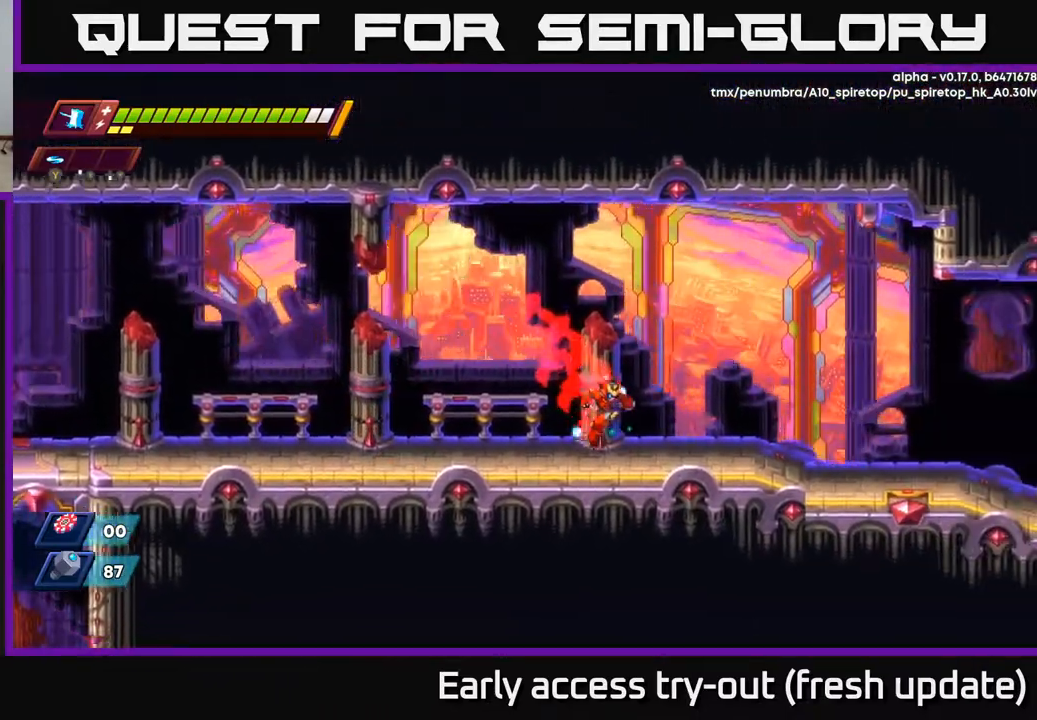
{"buttons": ["A", "R2", "DPAD_RIGHT"], "left_stick": "center", "right_stick": "center", "events": [[100, "A", "down"]]}
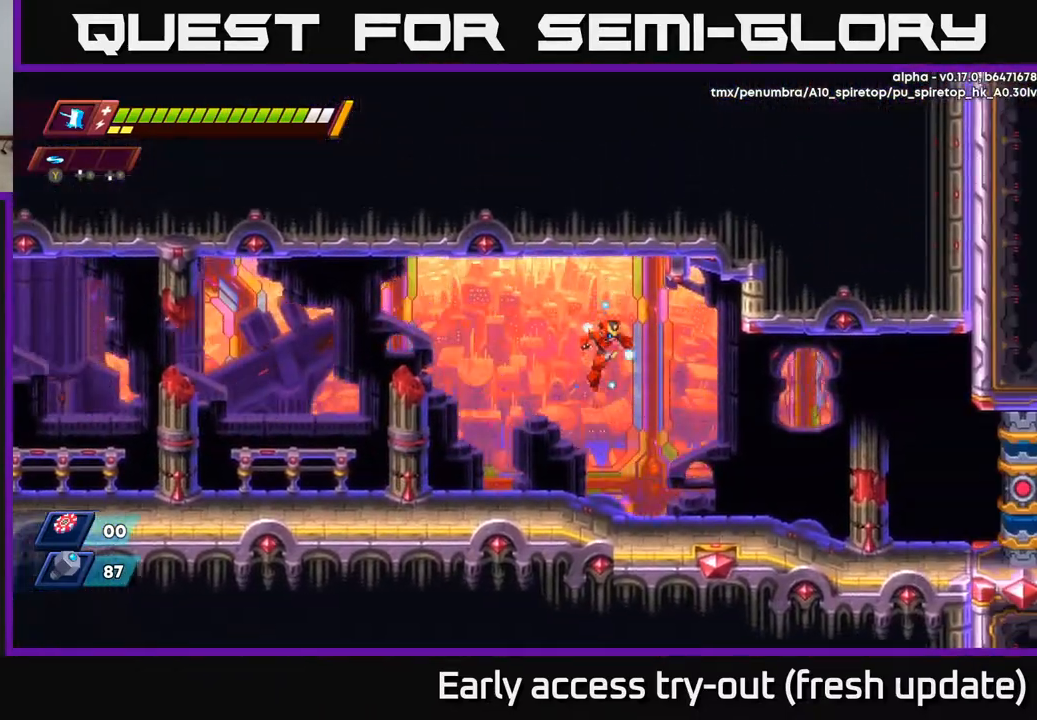
{"buttons": ["R2", "DPAD_RIGHT"], "left_stick": "center", "right_stick": "center", "events": [[100, "A", "up"], [383, "A", "down"], [433, "A", "up"]]}
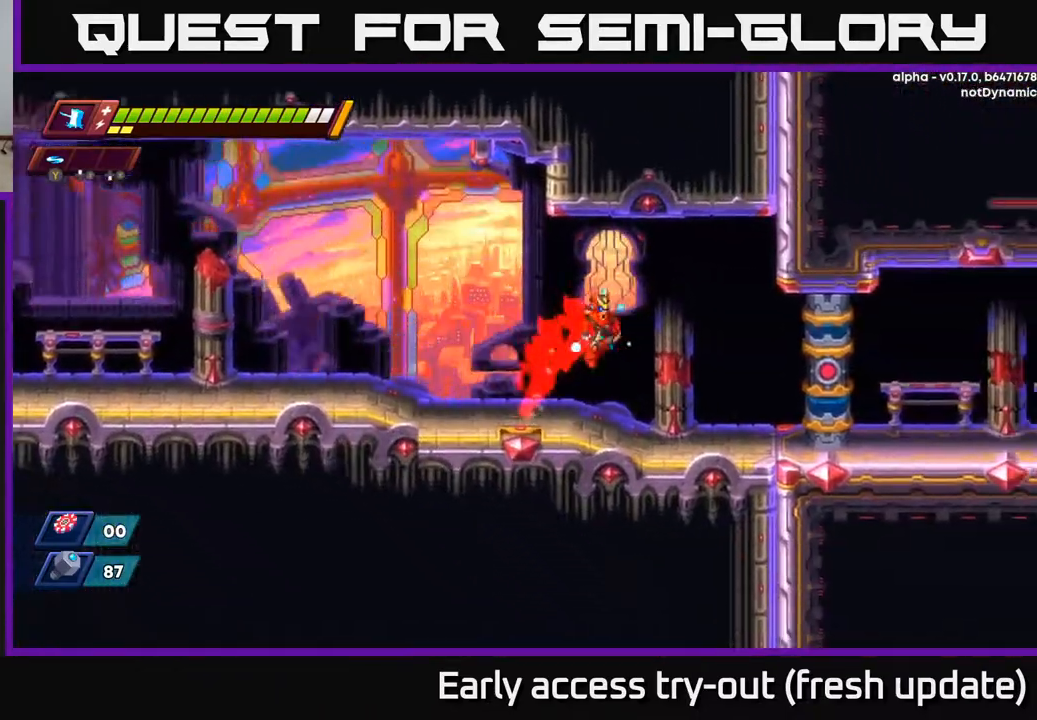
{"buttons": ["R2", "DPAD_RIGHT"], "left_stick": "center", "right_stick": "center", "events": [[283, "A", "down"], [350, "A", "up"]]}
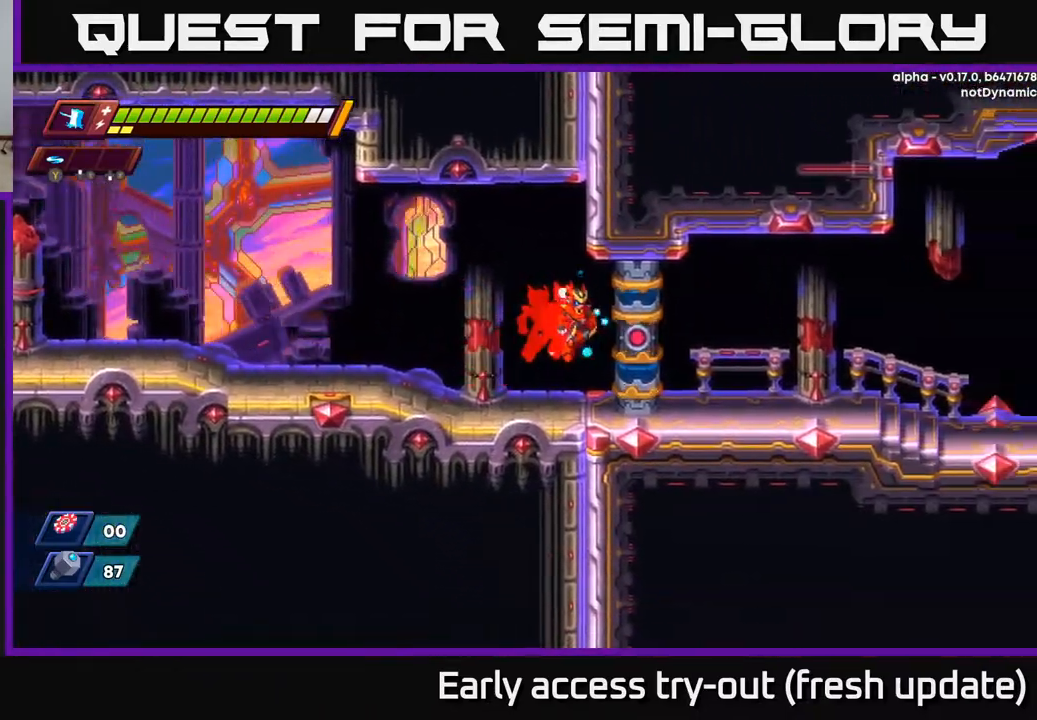
{"buttons": ["DPAD_RIGHT"], "left_stick": "center", "right_stick": "center", "events": [[50, "R2", "up"], [100, "DPAD_RIGHT", "up"], [467, "DPAD_RIGHT", "down"]]}
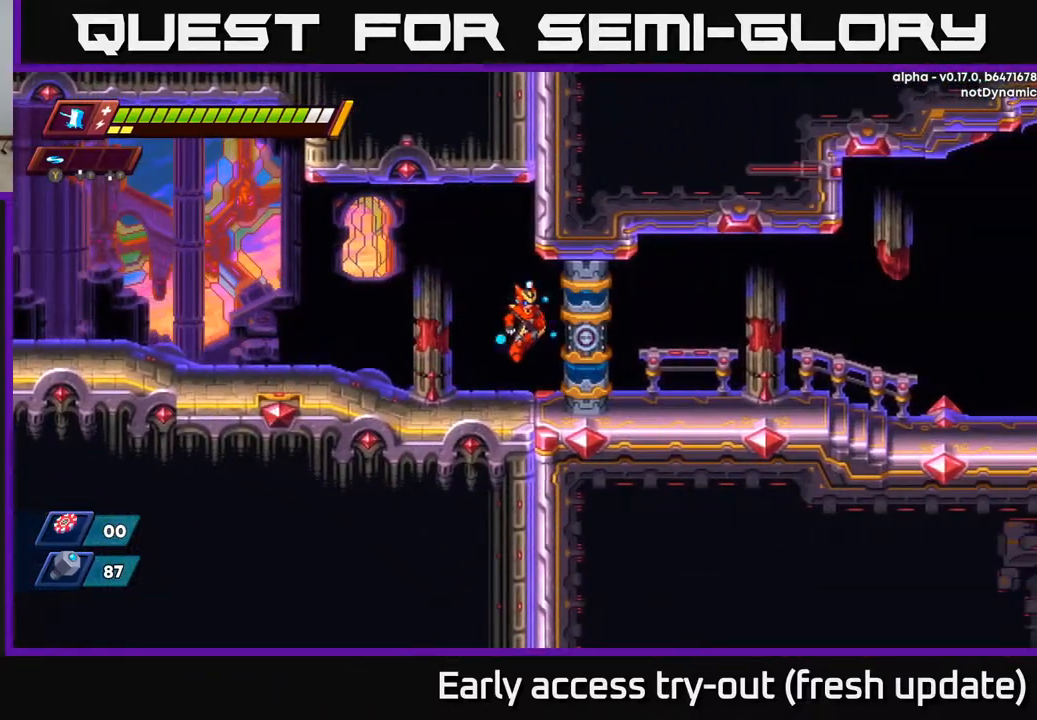
{"buttons": ["DPAD_RIGHT"], "left_stick": "center", "right_stick": "center", "events": []}
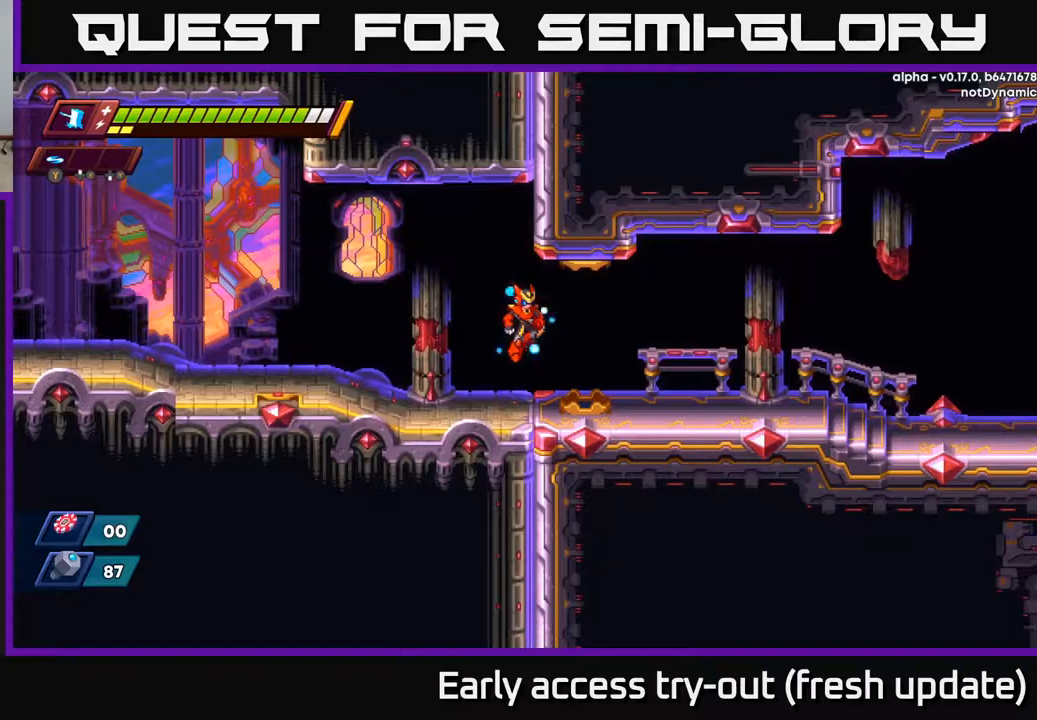
{"buttons": ["DPAD_RIGHT"], "left_stick": "center", "right_stick": "center", "events": []}
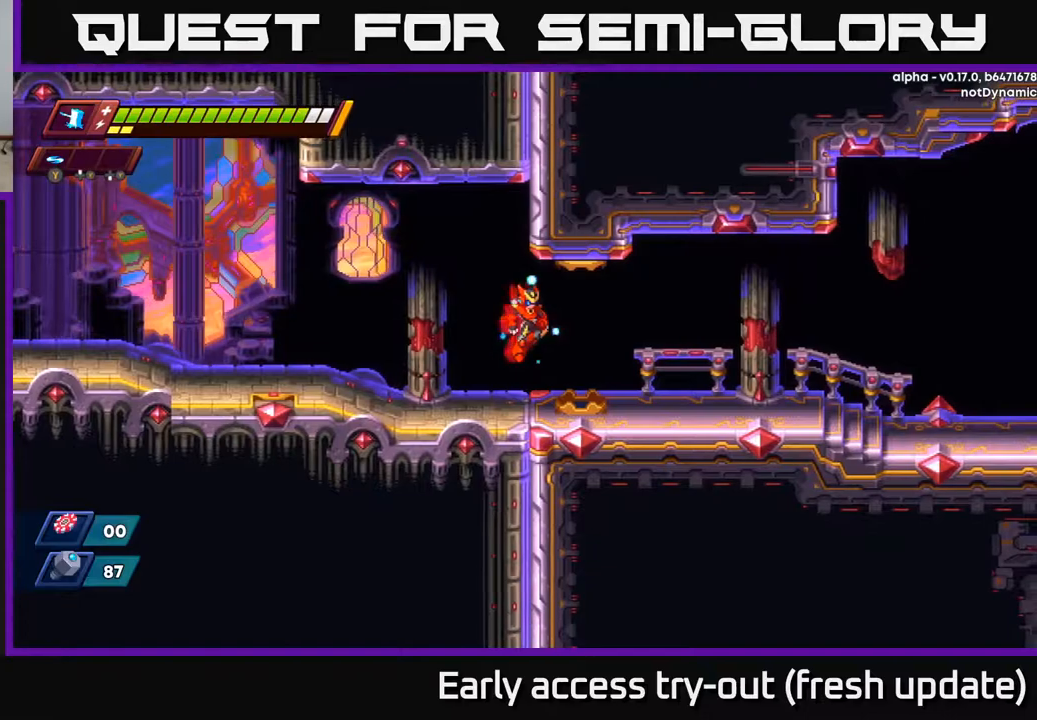
{"buttons": ["DPAD_RIGHT"], "left_stick": "center", "right_stick": "center", "events": []}
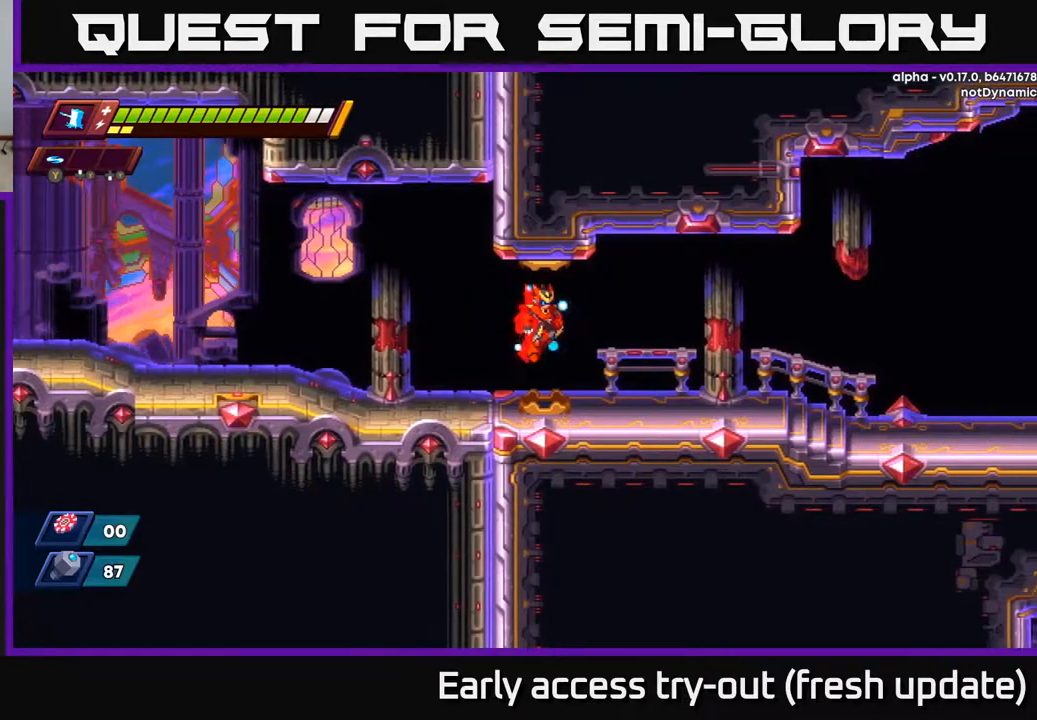
{"buttons": ["DPAD_RIGHT"], "left_stick": "center", "right_stick": "center", "events": []}
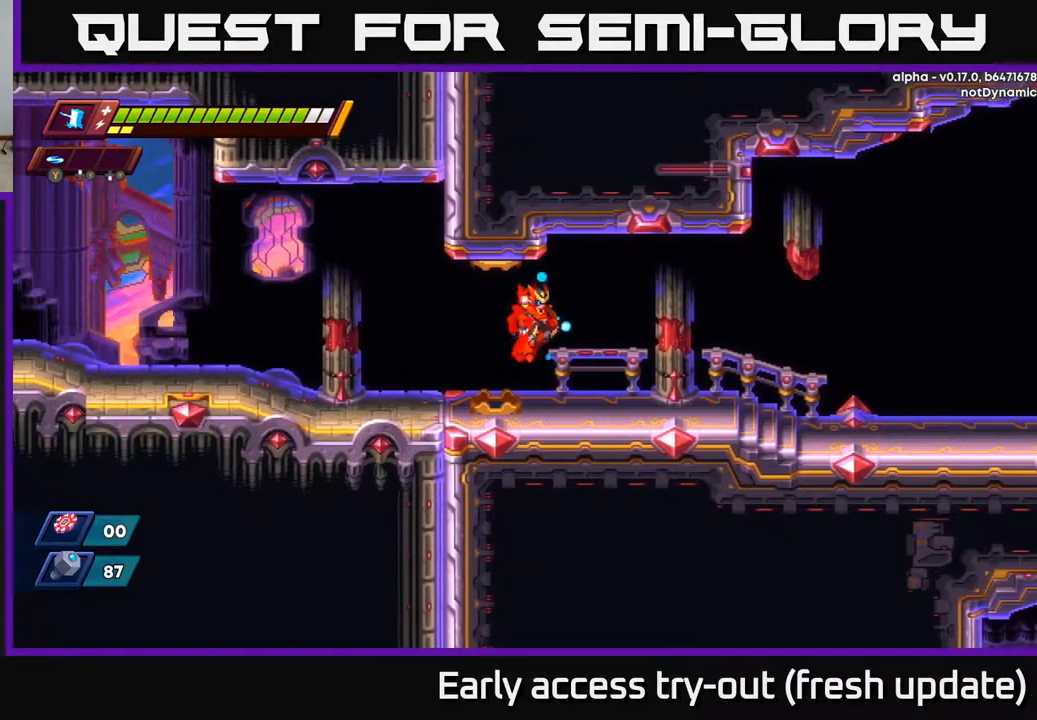
{"buttons": ["DPAD_RIGHT"], "left_stick": "center", "right_stick": "center", "events": [[33, "R2", "down"], [250, "R2", "up"]]}
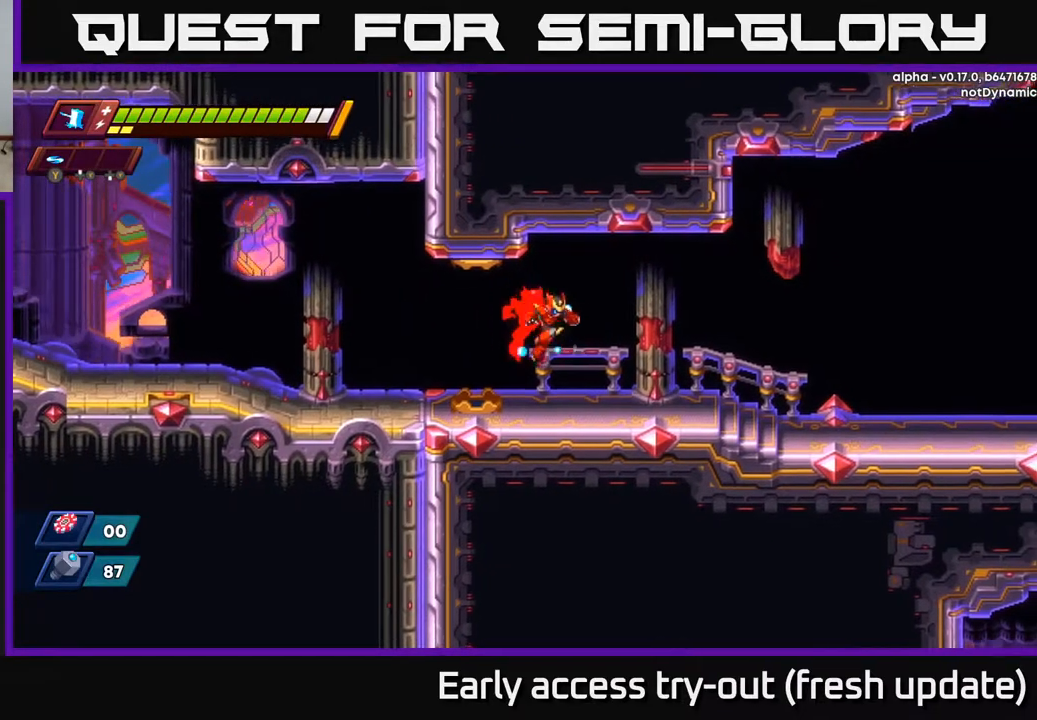
{"buttons": ["R2", "DPAD_RIGHT"], "left_stick": "center", "right_stick": "center", "events": [[233, "R2", "down"], [383, "A", "down"], [483, "A", "up"]]}
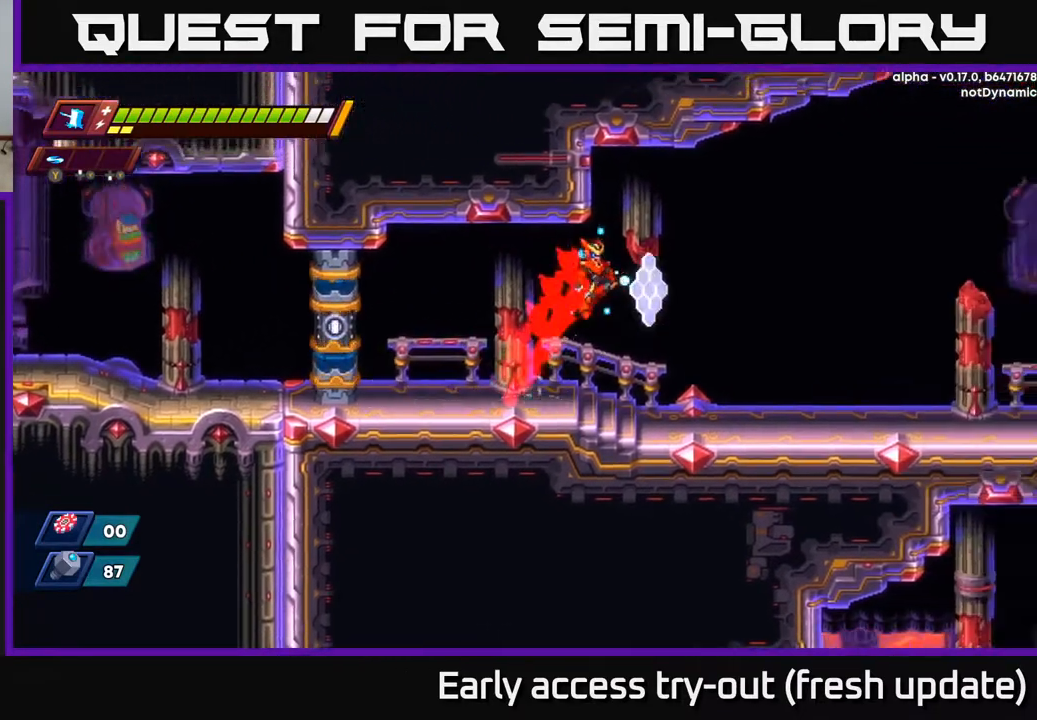
{"buttons": ["A", "R2", "DPAD_RIGHT"], "left_stick": "center", "right_stick": "center", "events": [[467, "A", "down"]]}
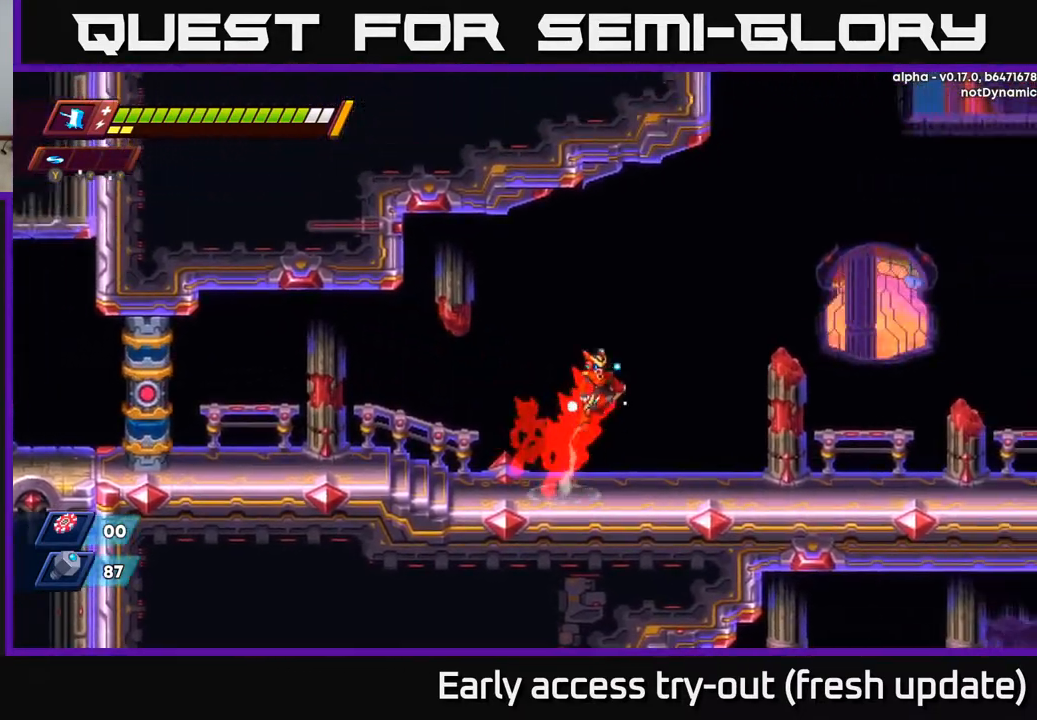
{"buttons": ["R2", "DPAD_RIGHT"], "left_stick": "center", "right_stick": "center", "events": [[83, "A", "up"]]}
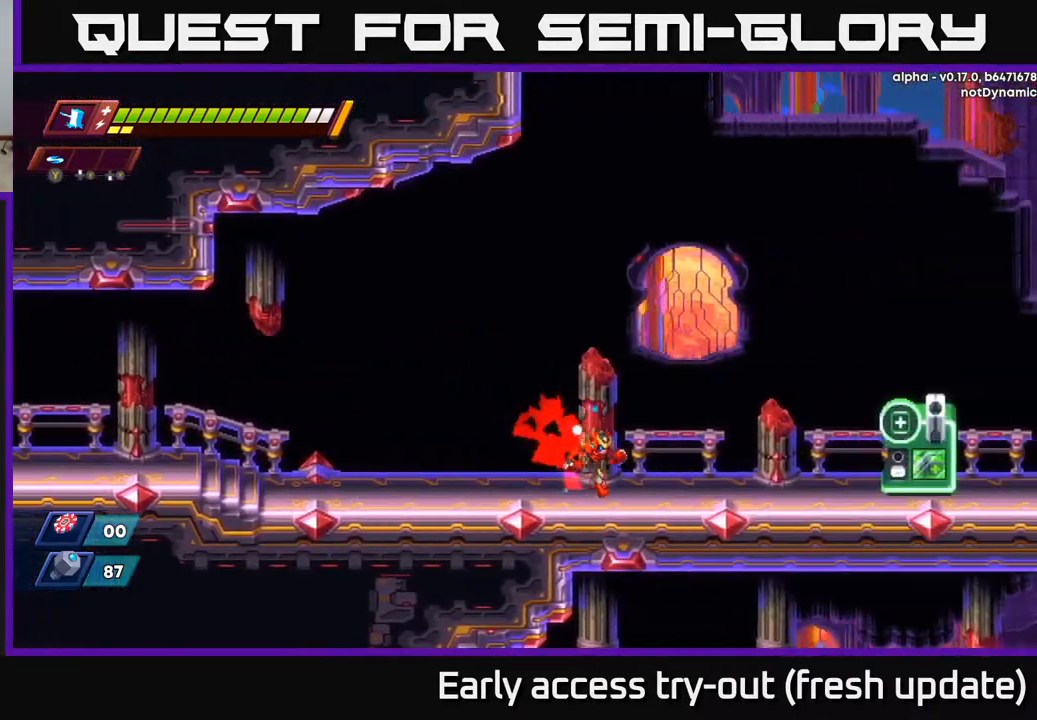
{"buttons": ["R2", "DPAD_RIGHT"], "left_stick": "center", "right_stick": "center", "events": [[50, "A", "down"], [183, "A", "up"]]}
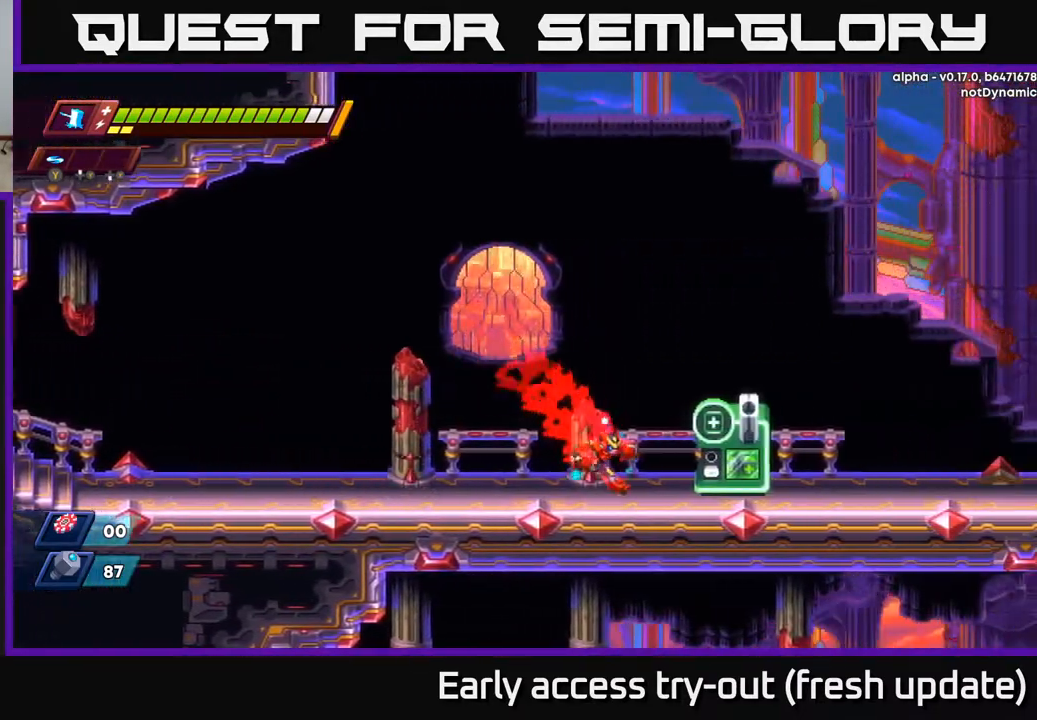
{"buttons": ["R2", "DPAD_RIGHT"], "left_stick": "center", "right_stick": "center", "events": [[83, "A", "down"], [200, "A", "up"]]}
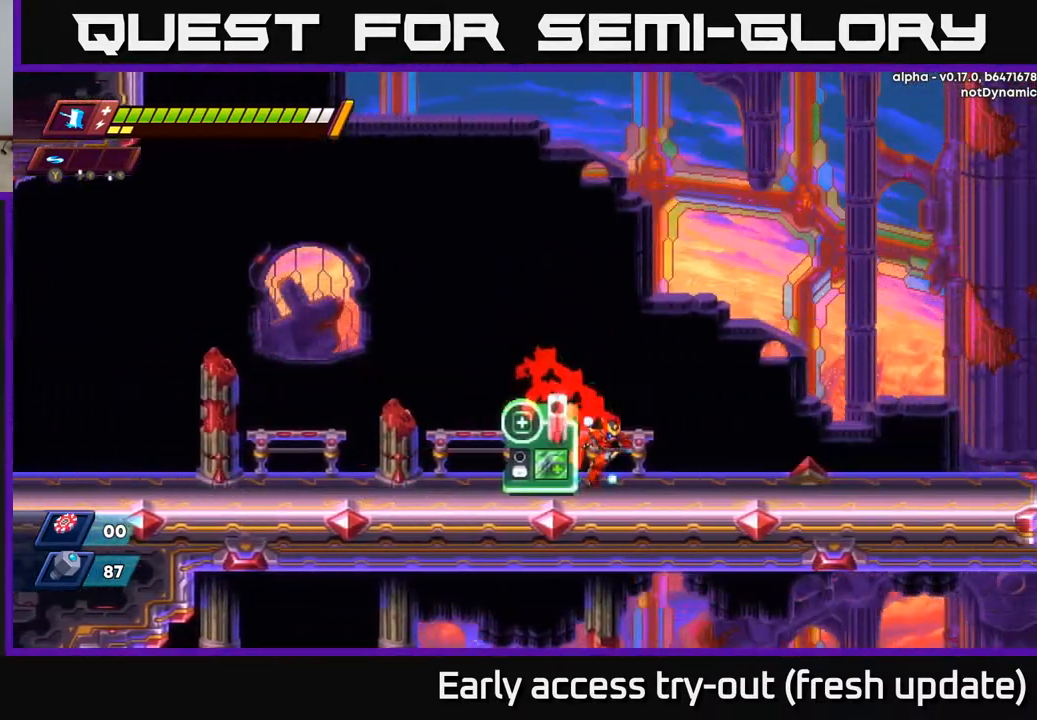
{"buttons": ["R2", "DPAD_RIGHT"], "left_stick": "center", "right_stick": "center", "events": [[83, "A", "down"], [183, "A", "up"]]}
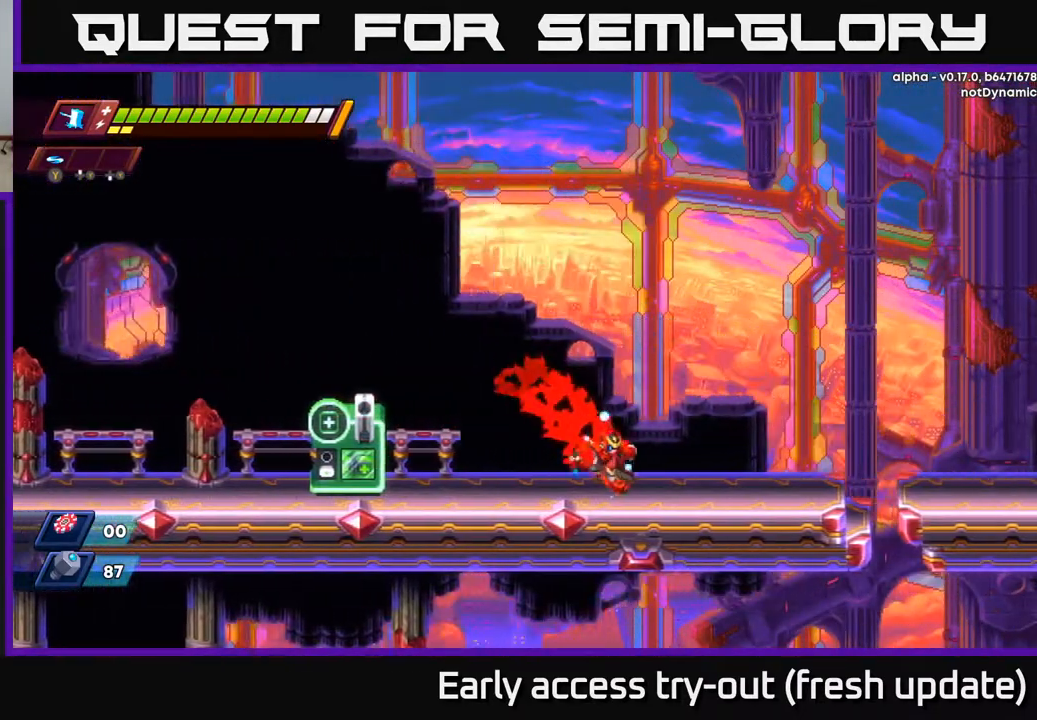
{"buttons": ["R2", "DPAD_RIGHT"], "left_stick": "center", "right_stick": "center", "events": [[117, "A", "down"], [183, "A", "up"]]}
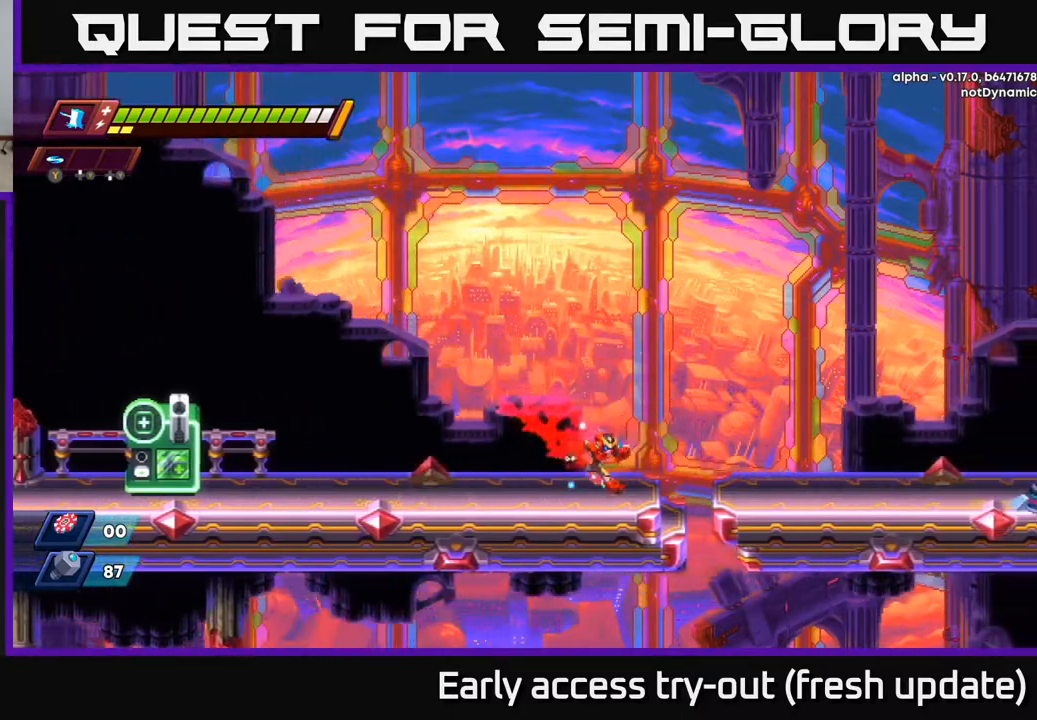
{"buttons": ["R2", "DPAD_RIGHT"], "left_stick": "center", "right_stick": "center", "events": [[83, "A", "down"], [217, "A", "up"]]}
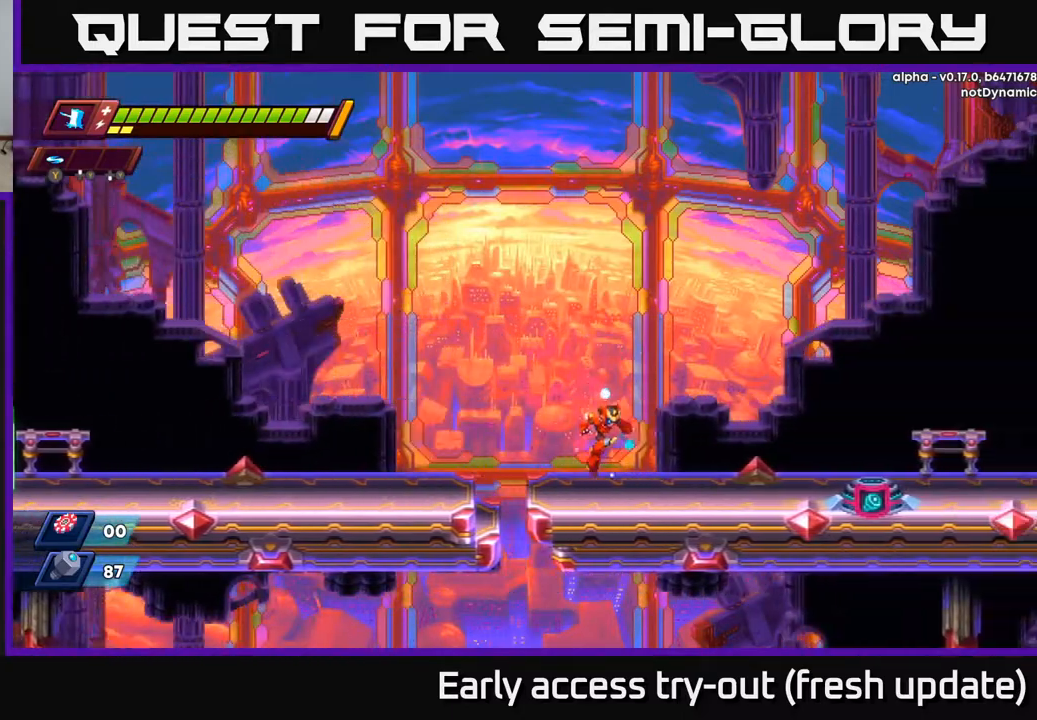
{"buttons": ["A", "R2", "DPAD_RIGHT"], "left_stick": "center", "right_stick": "center", "events": [[167, "A", "down"]]}
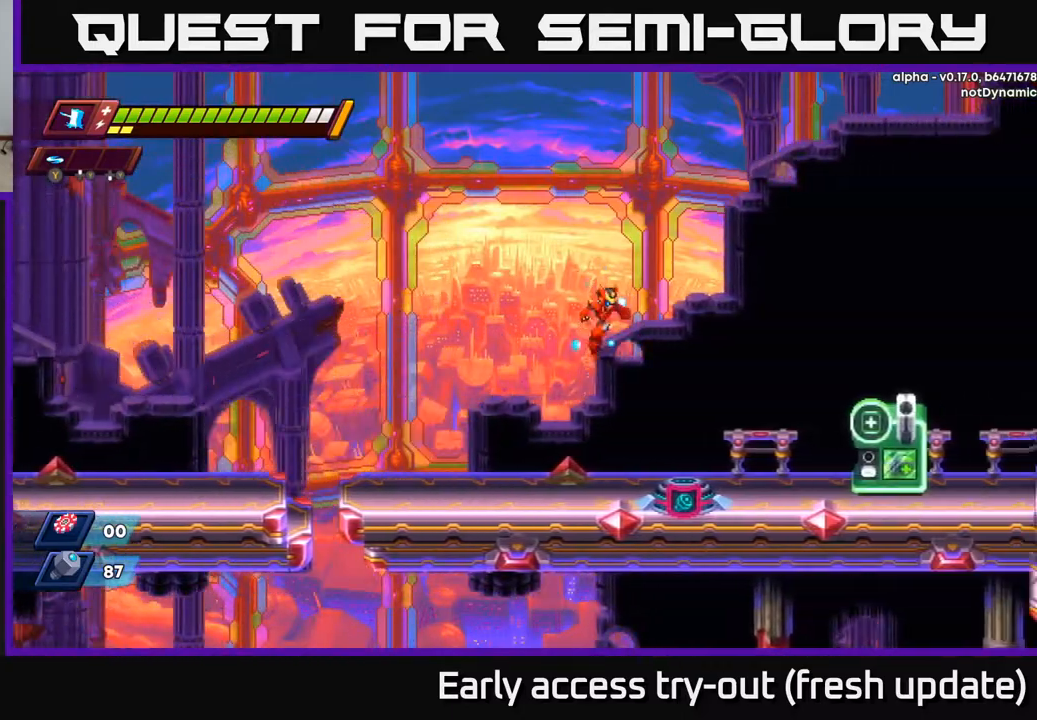
{"buttons": [], "left_stick": "center", "right_stick": "center", "events": [[33, "A", "up"], [67, "R2", "up"], [283, "DPAD_RIGHT", "up"], [417, "B", "down"], [500, "B", "up"]]}
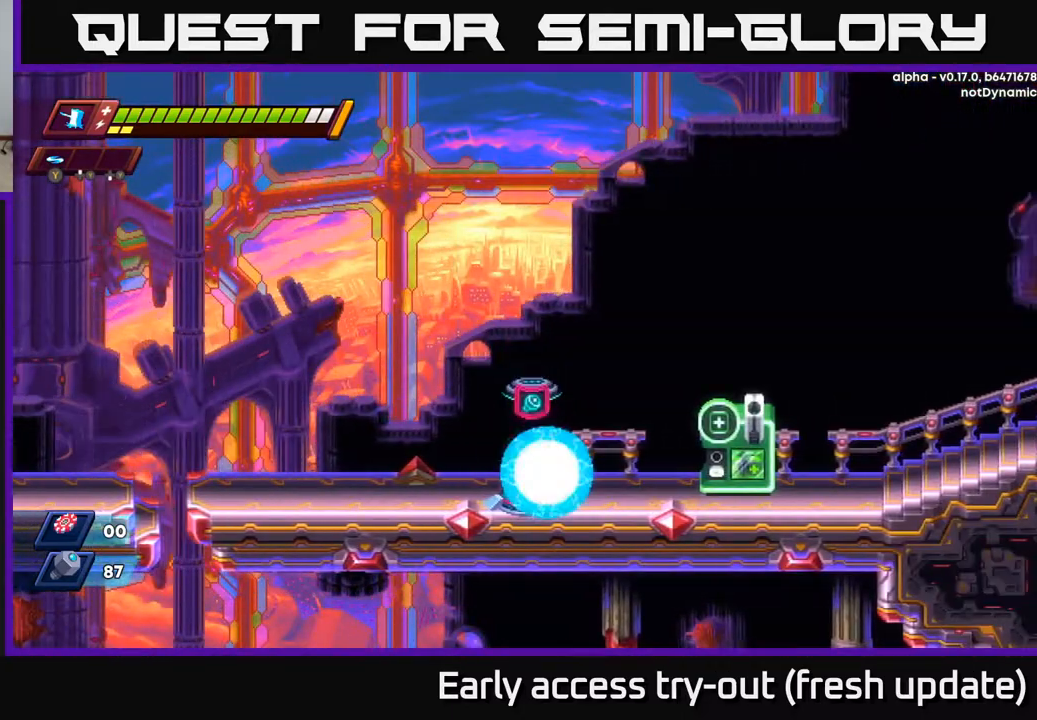
{"buttons": [], "left_stick": "center", "right_stick": "center", "events": []}
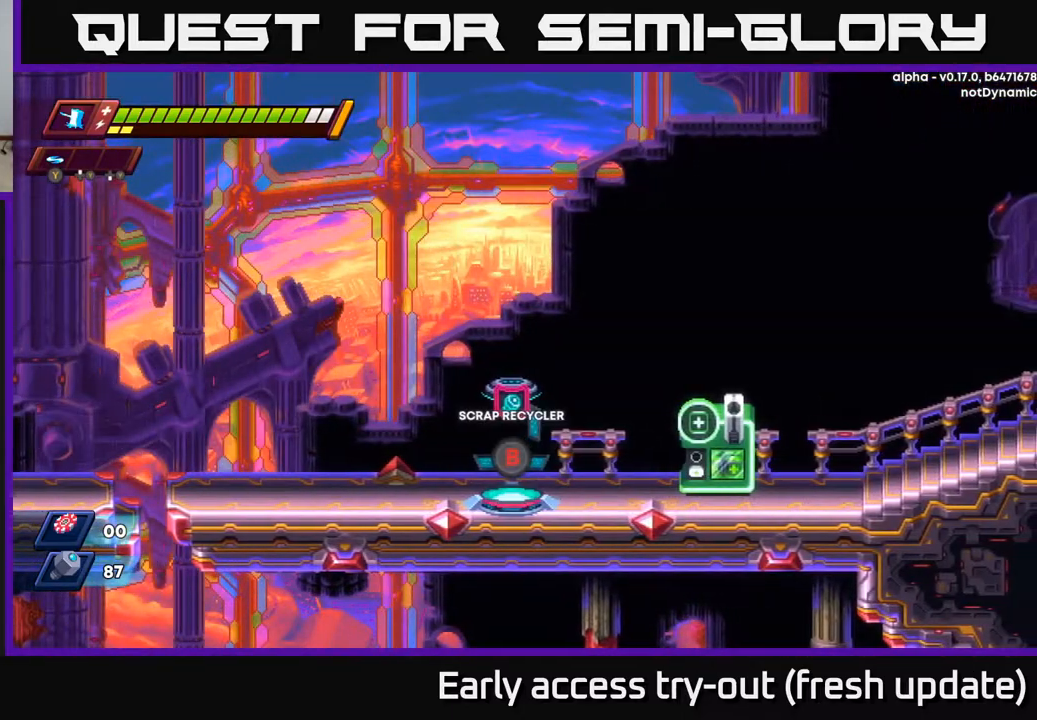
{"buttons": [], "left_stick": "center", "right_stick": "center", "events": []}
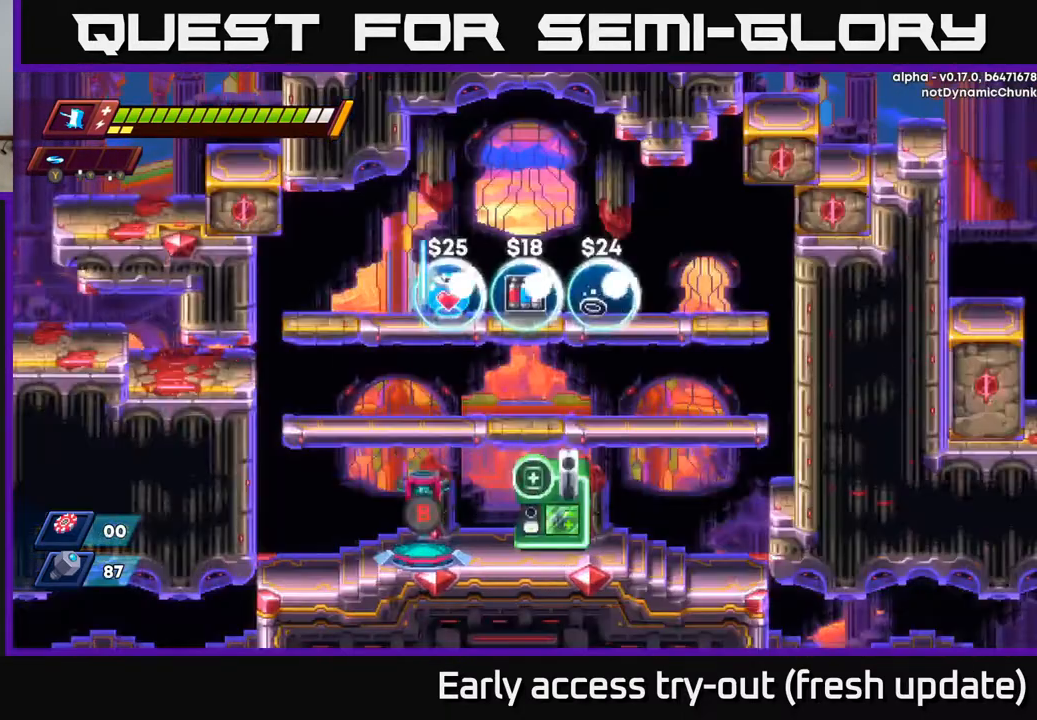
{"buttons": [], "left_stick": "center", "right_stick": "center", "events": []}